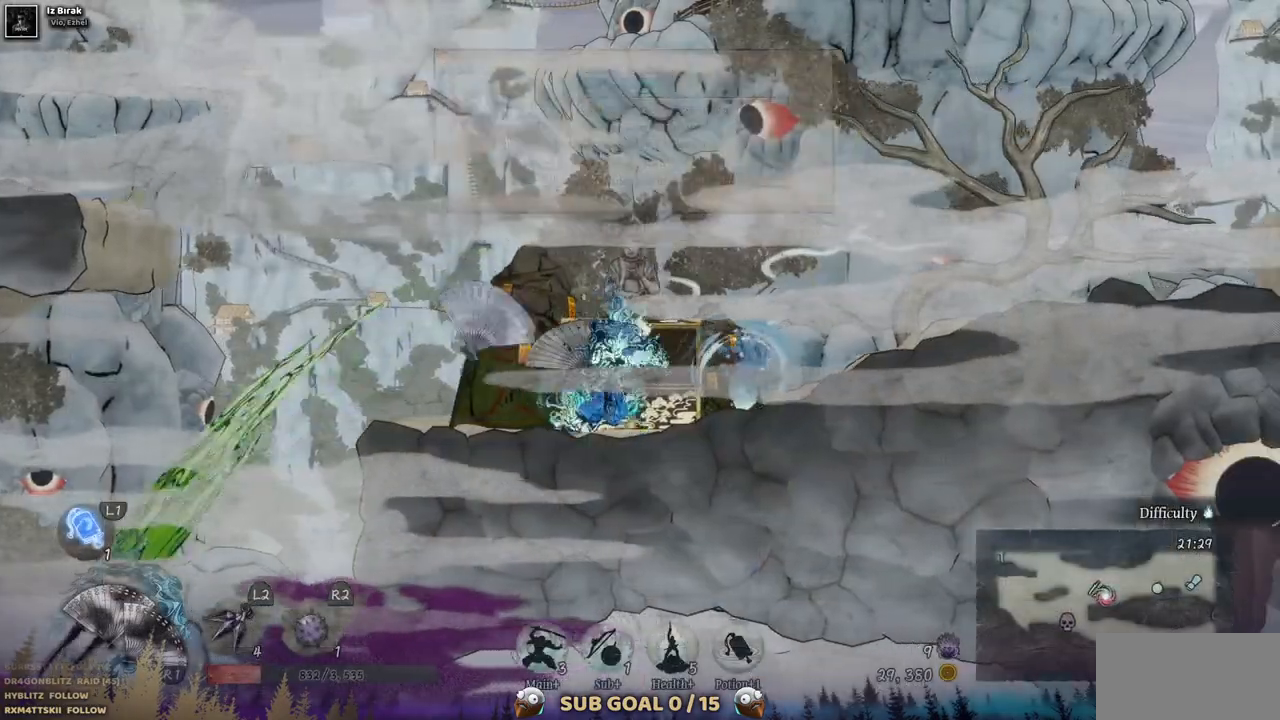
Gameplay with a controller (PlayStation layout); each line is a JSON object with the inputs held at the frame after it. "events" lists button and stick changes between this image and that frame as [ms after this image, input, new state], when the widget could be followed in between. Not read: L2 R1 R2.
{"buttons": [], "left_stick": "center", "right_stick": "center", "events": [[233, "DPAD_RIGHT", "up"]]}
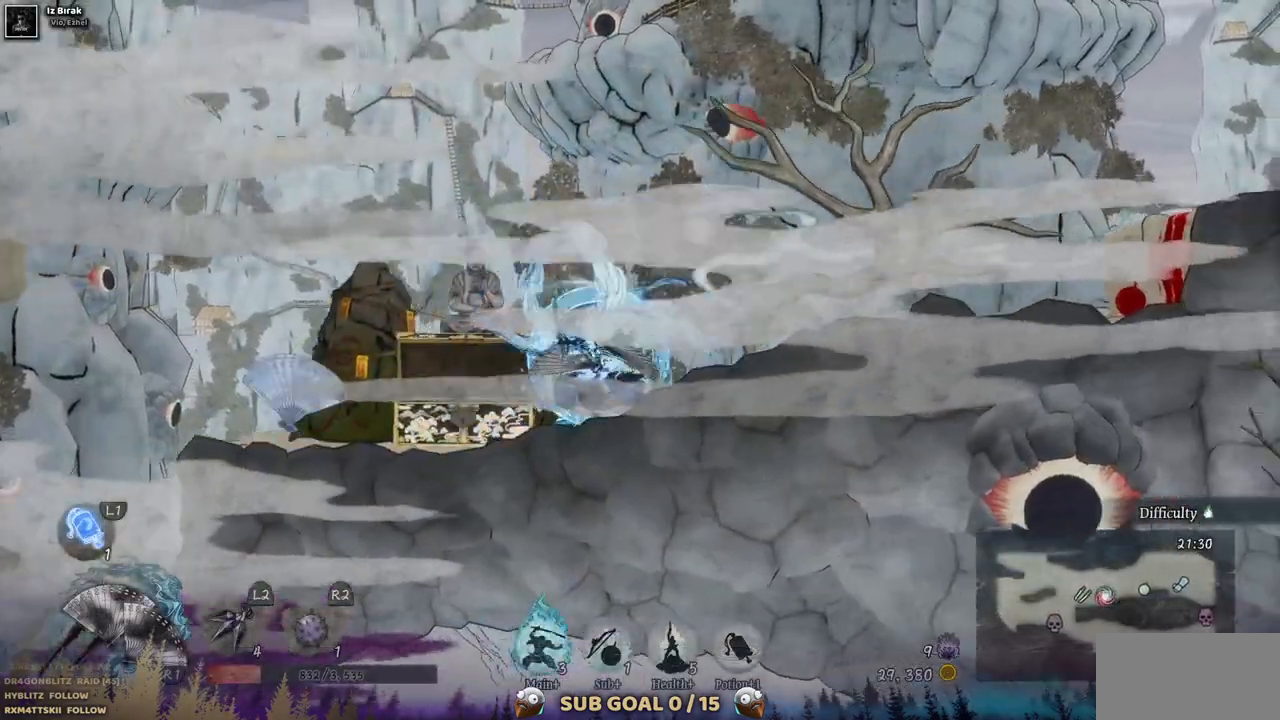
{"buttons": ["DPAD_RIGHT"], "left_stick": "center", "right_stick": "center", "events": [[233, "DPAD_RIGHT", "down"]]}
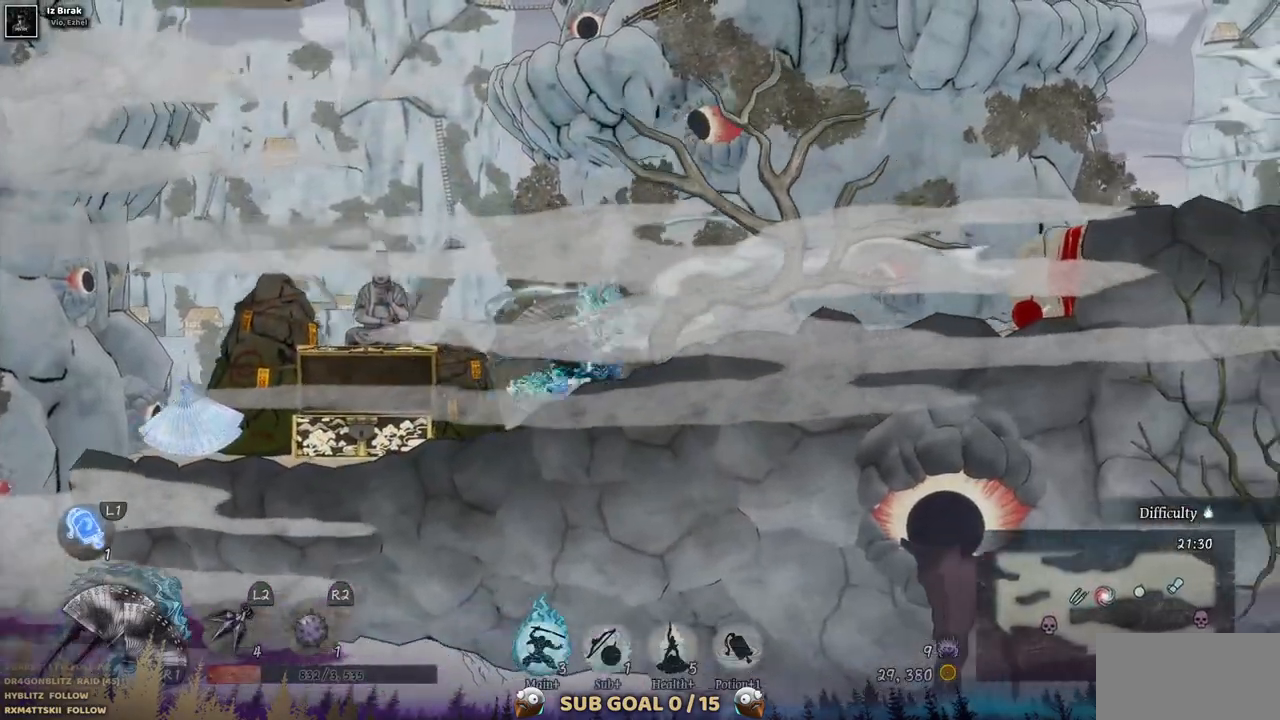
{"buttons": ["DPAD_RIGHT"], "left_stick": "center", "right_stick": "center", "events": [[250, "R3", "down"], [367, "R3", "up"]]}
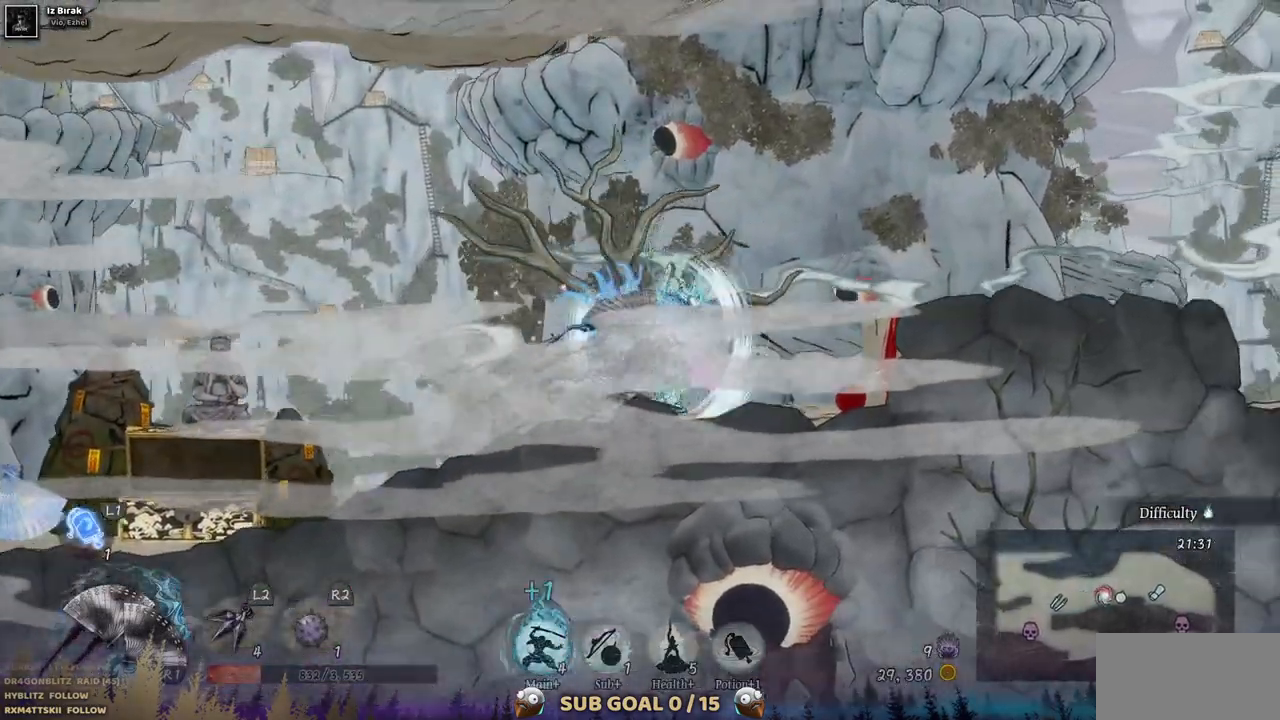
{"buttons": ["DPAD_RIGHT"], "left_stick": "center", "right_stick": "center", "events": [[233, "CROSS", "down"], [383, "CROSS", "up"]]}
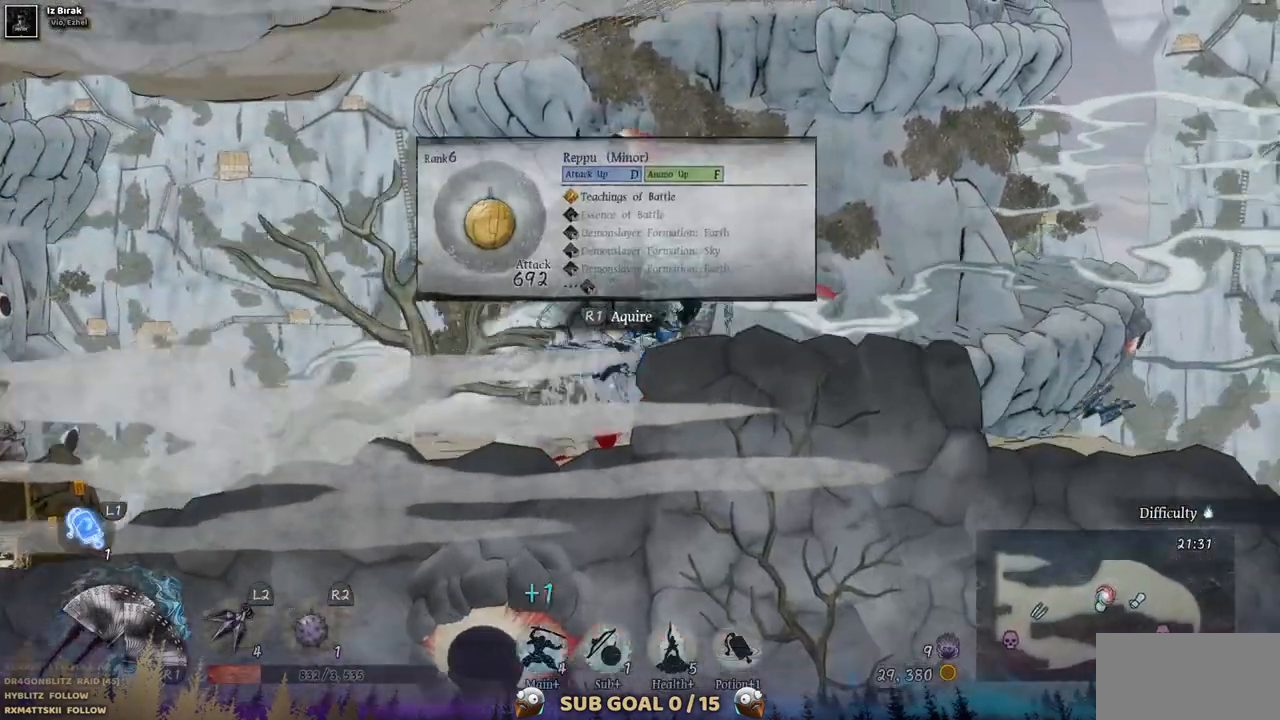
{"buttons": ["DPAD_RIGHT"], "left_stick": "center", "right_stick": "center", "events": []}
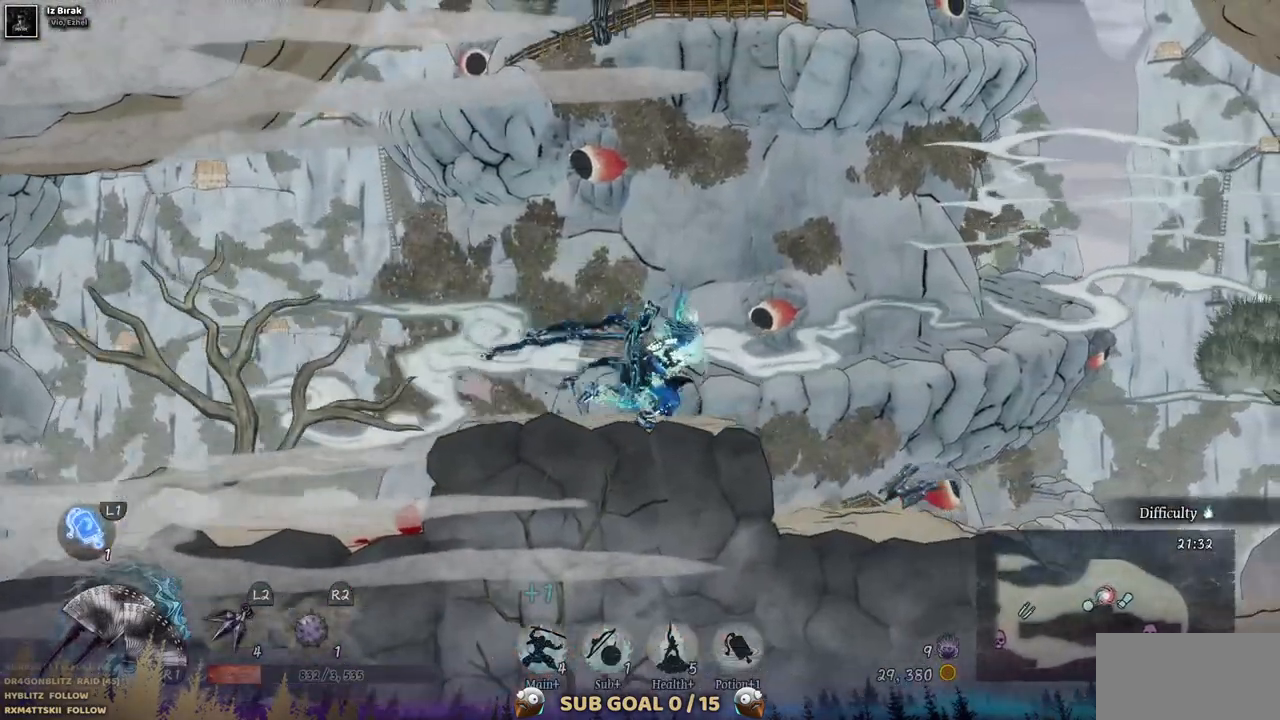
{"buttons": ["DPAD_RIGHT"], "left_stick": "center", "right_stick": "center", "events": []}
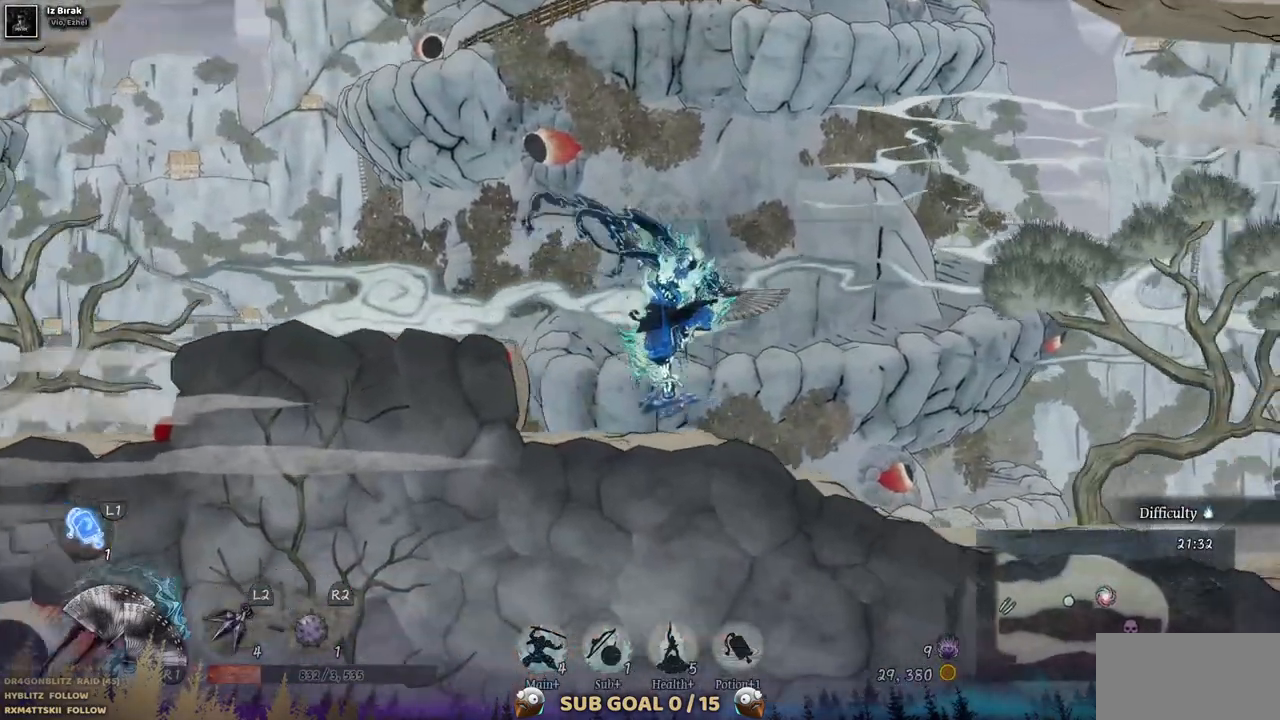
{"buttons": ["DPAD_RIGHT"], "left_stick": "center", "right_stick": "center", "events": []}
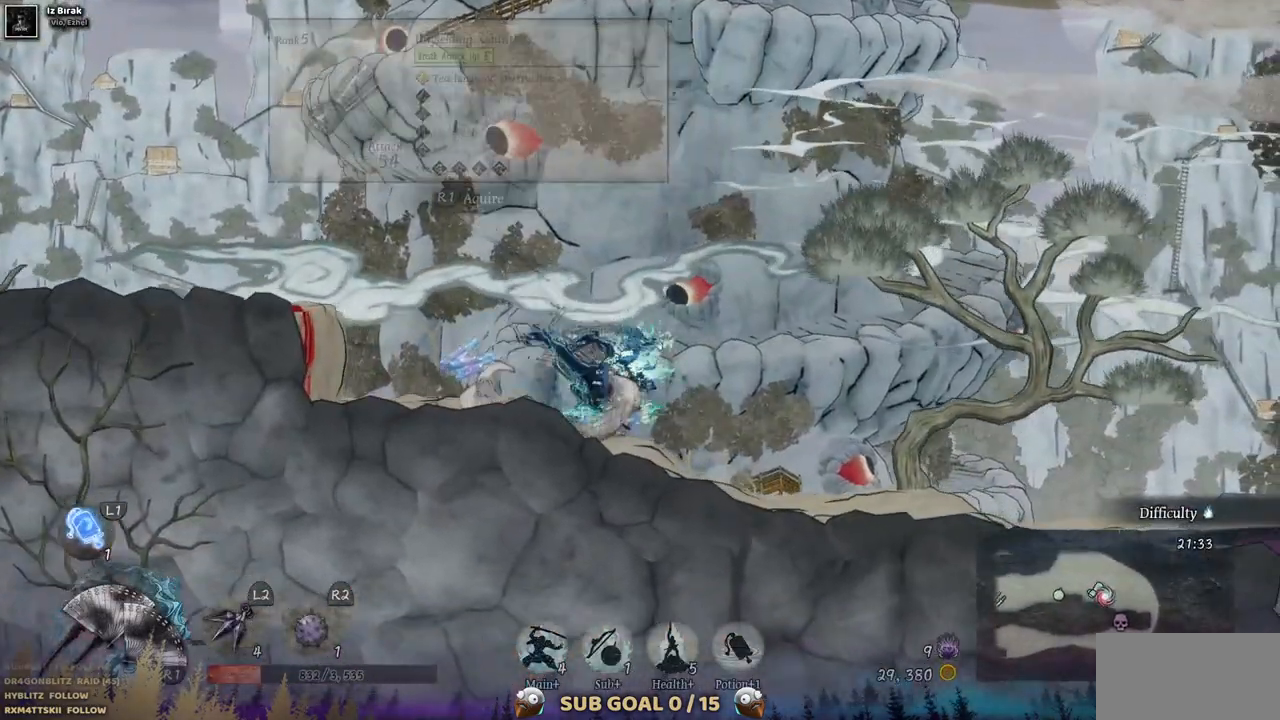
{"buttons": ["DPAD_RIGHT"], "left_stick": "center", "right_stick": "center", "events": []}
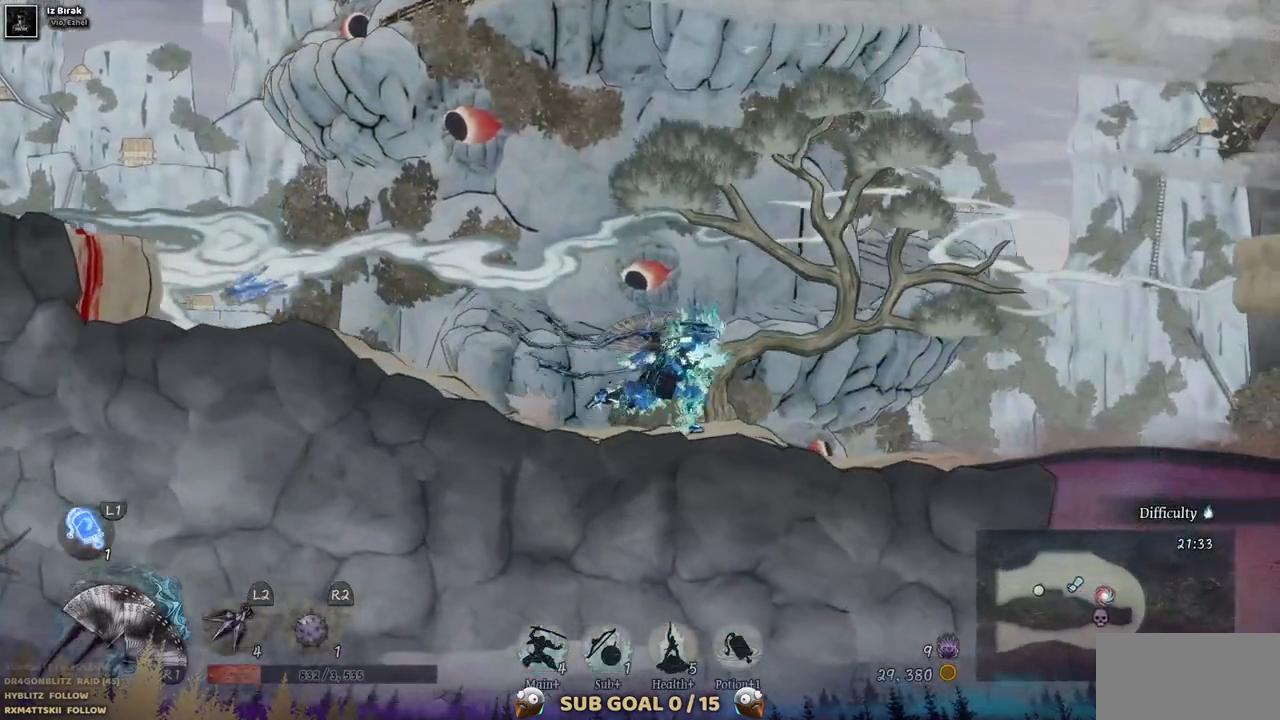
{"buttons": ["DPAD_RIGHT"], "left_stick": "center", "right_stick": "center", "events": []}
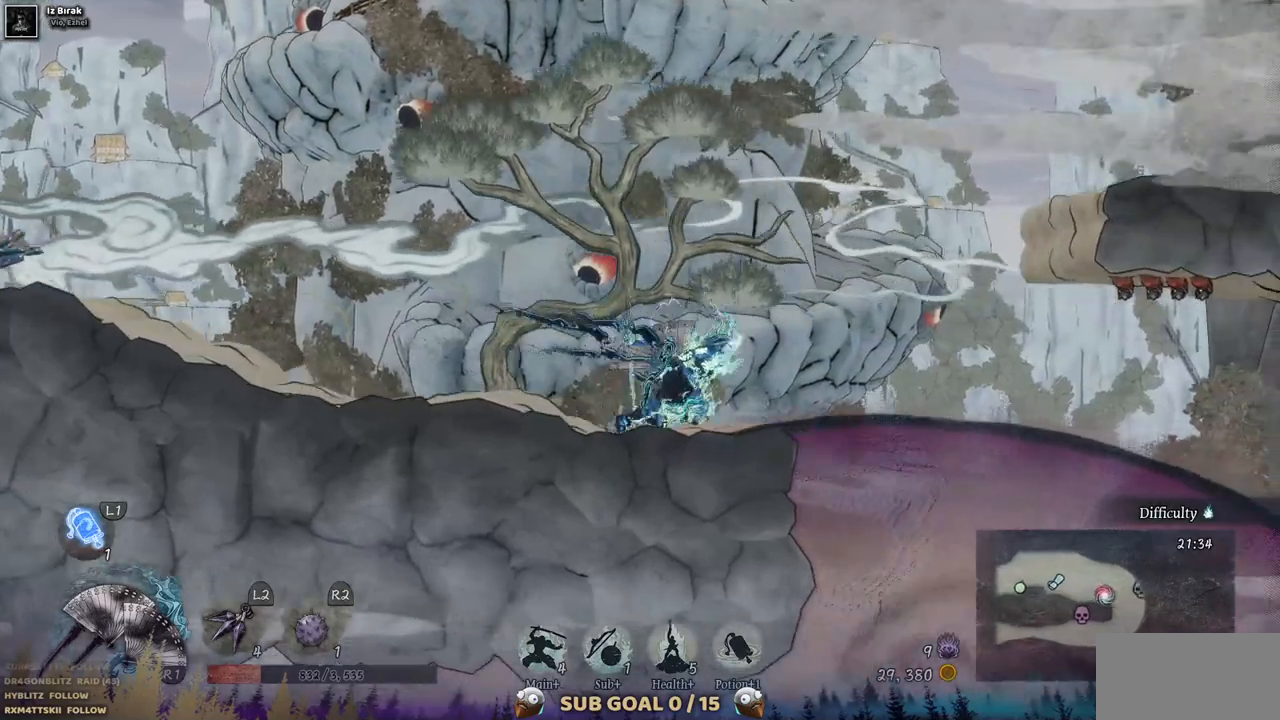
{"buttons": ["DPAD_RIGHT"], "left_stick": "center", "right_stick": "center", "events": [[117, "CROSS", "down"], [483, "CROSS", "up"]]}
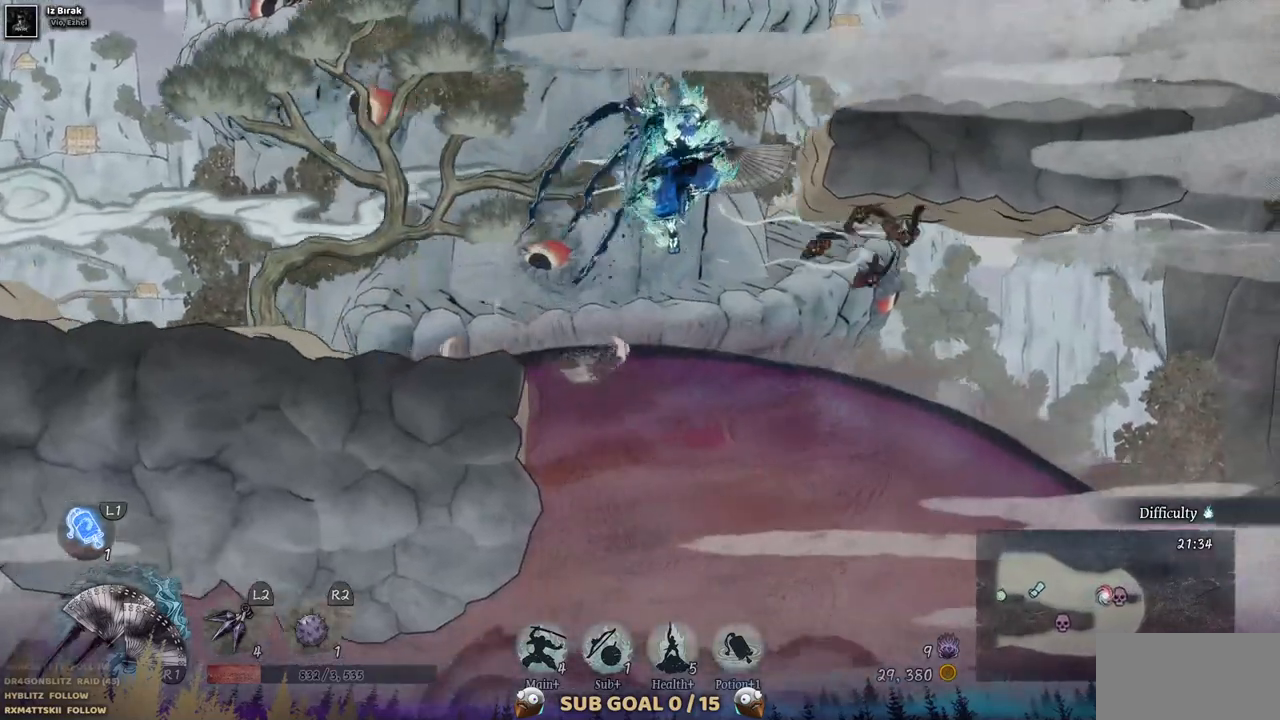
{"buttons": ["DPAD_RIGHT"], "left_stick": "center", "right_stick": "center", "events": [[100, "CROSS", "down"], [350, "CROSS", "up"]]}
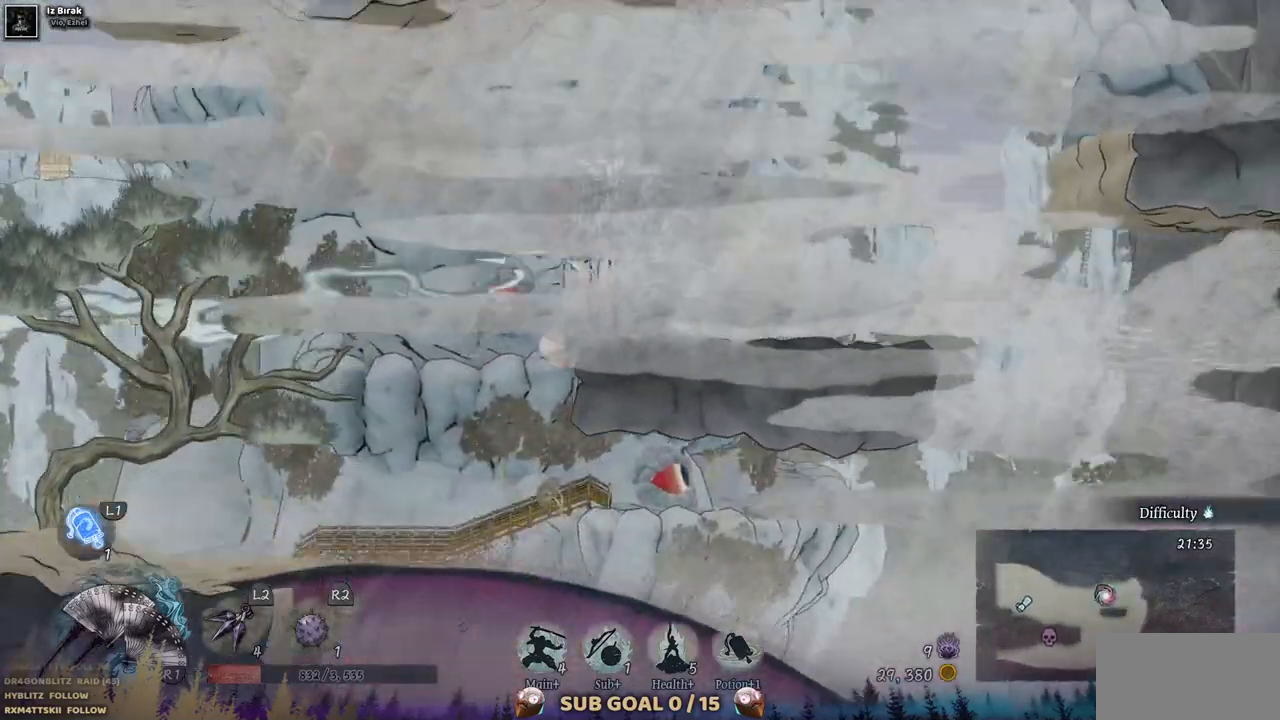
{"buttons": ["SQUARE", "DPAD_LEFT"], "left_stick": "center", "right_stick": "center", "events": [[250, "SQUARE", "down"], [283, "DPAD_RIGHT", "up"], [367, "DPAD_LEFT", "down"], [367, "SQUARE", "up"], [450, "SQUARE", "down"]]}
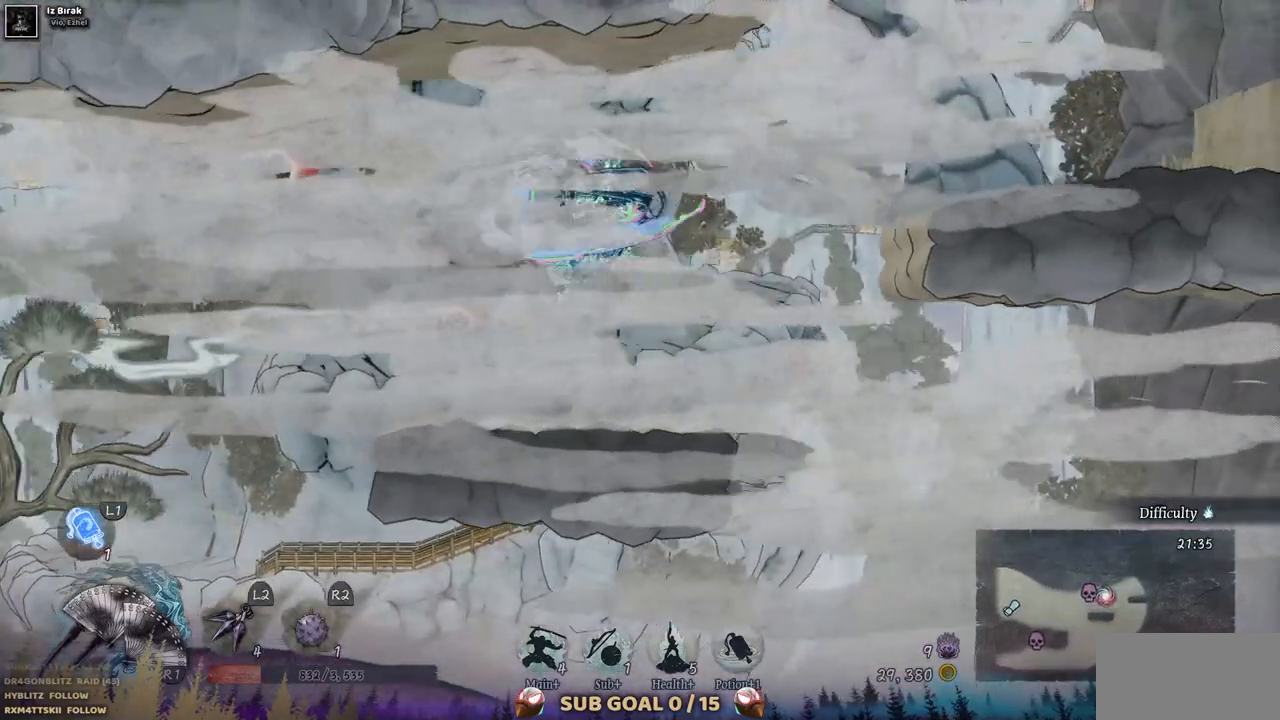
{"buttons": ["SQUARE"], "left_stick": "center", "right_stick": "center", "events": [[50, "SQUARE", "up"], [117, "SQUARE", "down"], [200, "DPAD_LEFT", "up"], [217, "SQUARE", "up"], [283, "SQUARE", "down"], [350, "SQUARE", "up"], [433, "SQUARE", "down"]]}
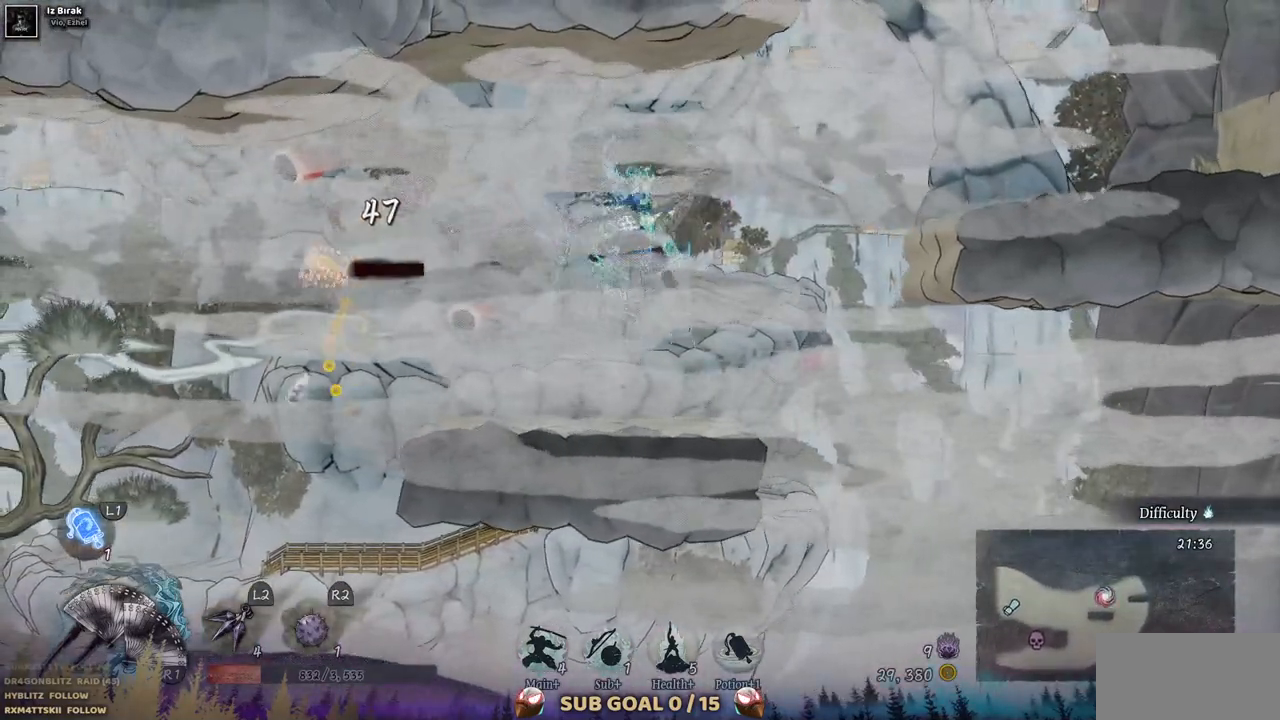
{"buttons": [], "left_stick": "center", "right_stick": "center", "events": [[17, "SQUARE", "up"], [83, "SQUARE", "down"], [150, "SQUARE", "up"]]}
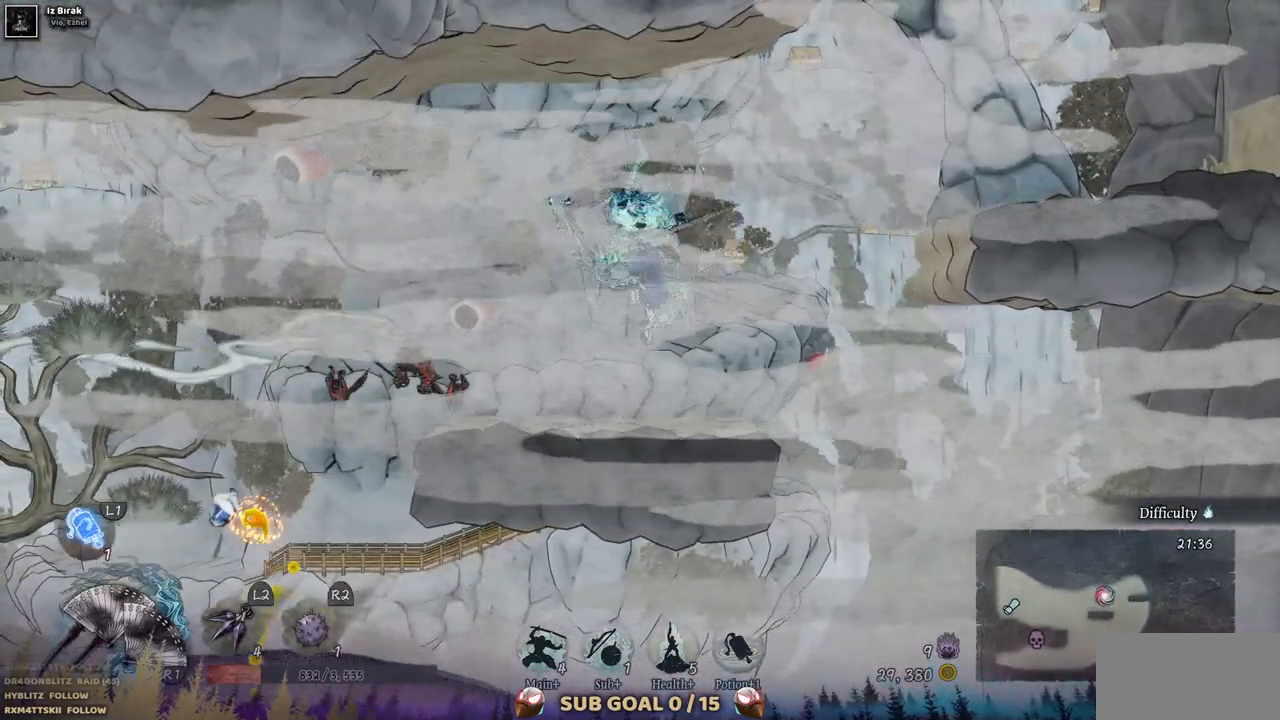
{"buttons": [], "left_stick": "center", "right_stick": "center", "events": []}
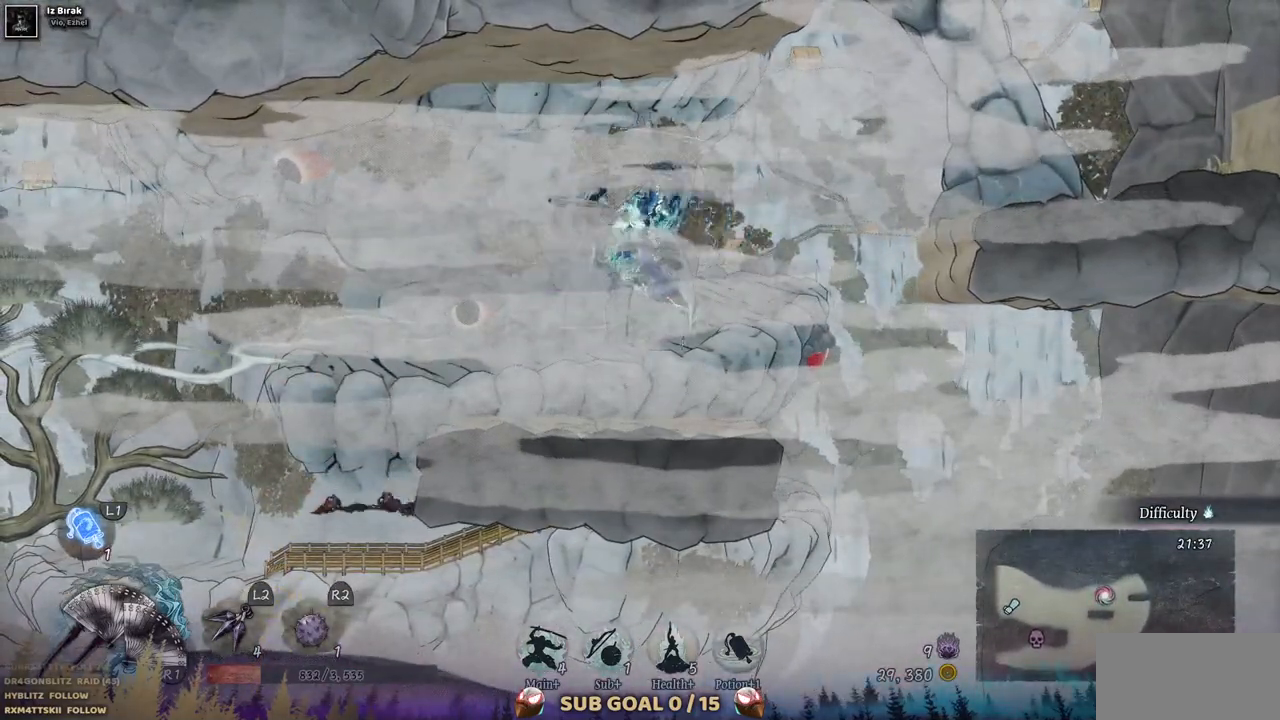
{"buttons": [], "left_stick": "center", "right_stick": "center", "events": []}
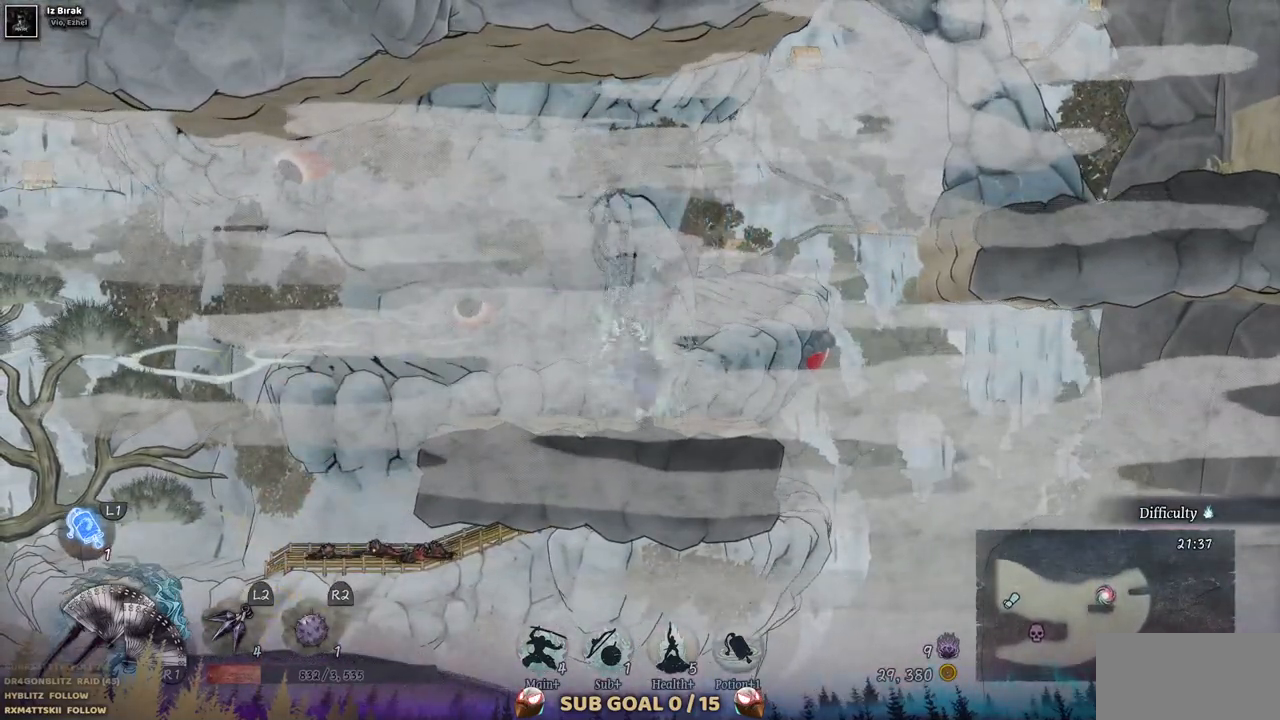
{"buttons": ["DPAD_RIGHT"], "left_stick": "center", "right_stick": "center", "events": [[350, "DPAD_RIGHT", "down"]]}
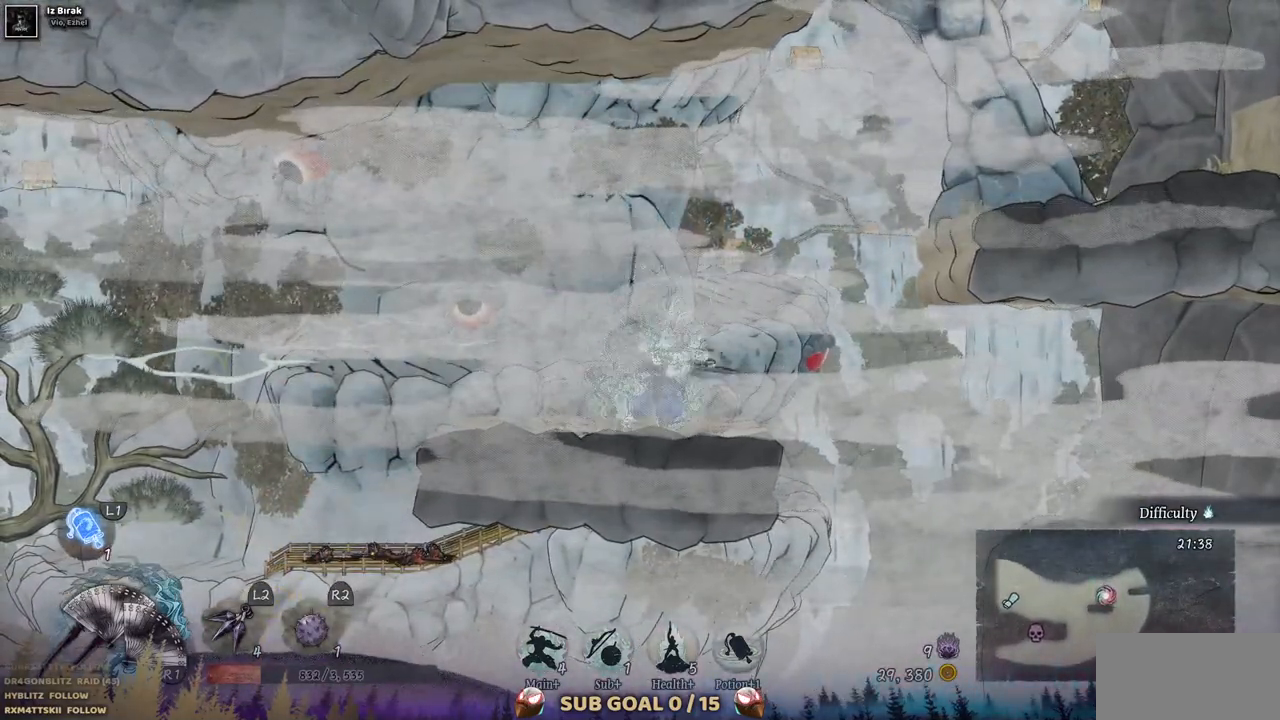
{"buttons": ["CROSS", "DPAD_RIGHT"], "left_stick": "center", "right_stick": "center", "events": [[50, "CROSS", "down"]]}
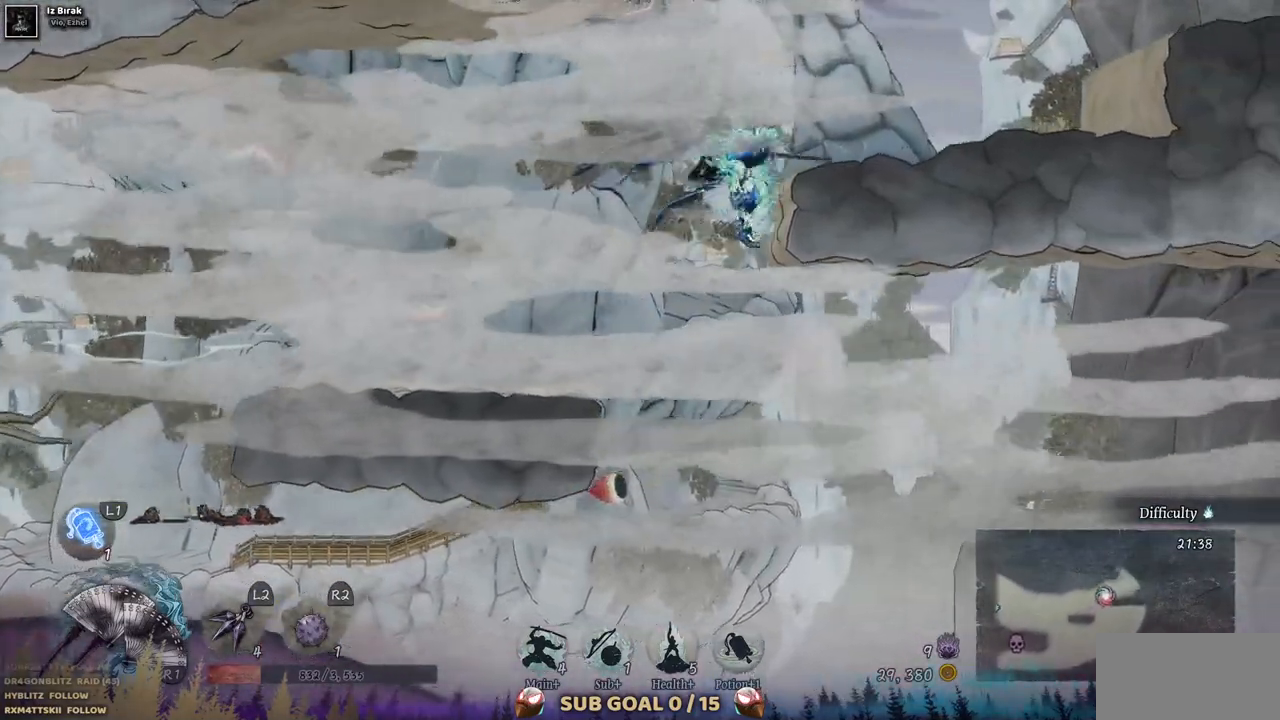
{"buttons": ["CROSS", "DPAD_RIGHT"], "left_stick": "center", "right_stick": "center", "events": [[17, "CROSS", "up"], [433, "CROSS", "down"]]}
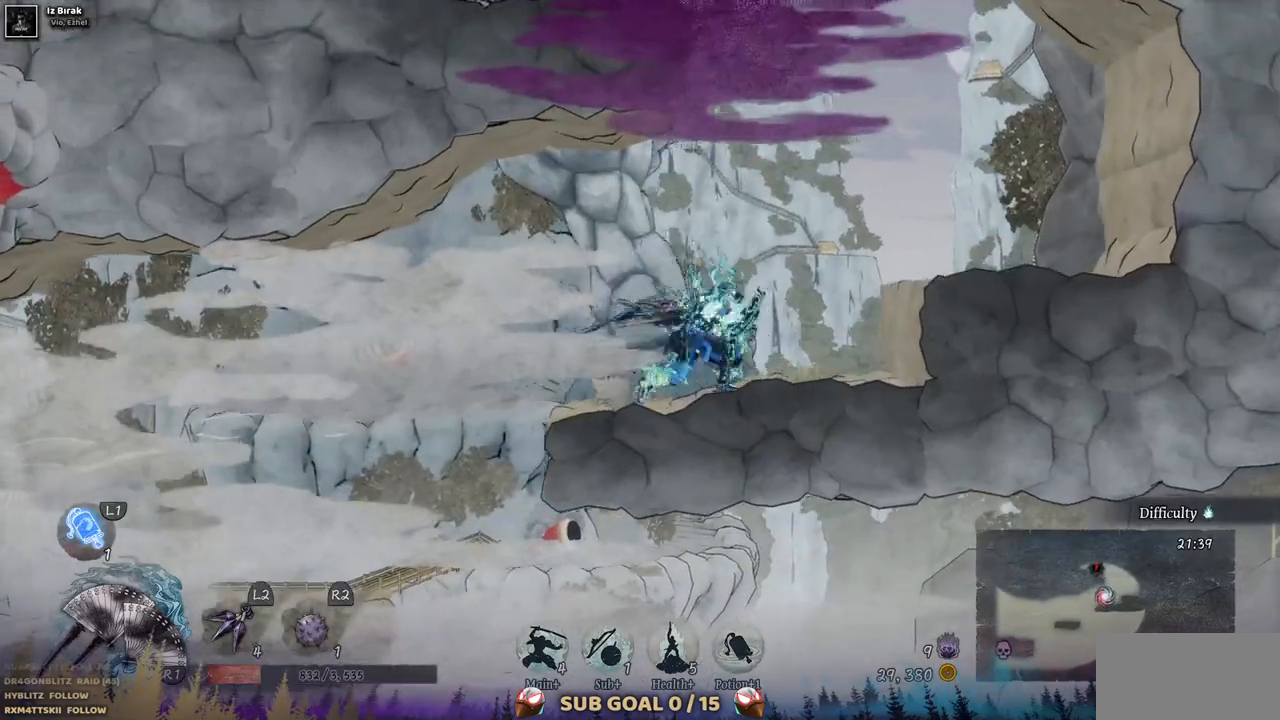
{"buttons": ["DPAD_RIGHT"], "left_stick": "center", "right_stick": "center", "events": [[117, "CROSS", "up"]]}
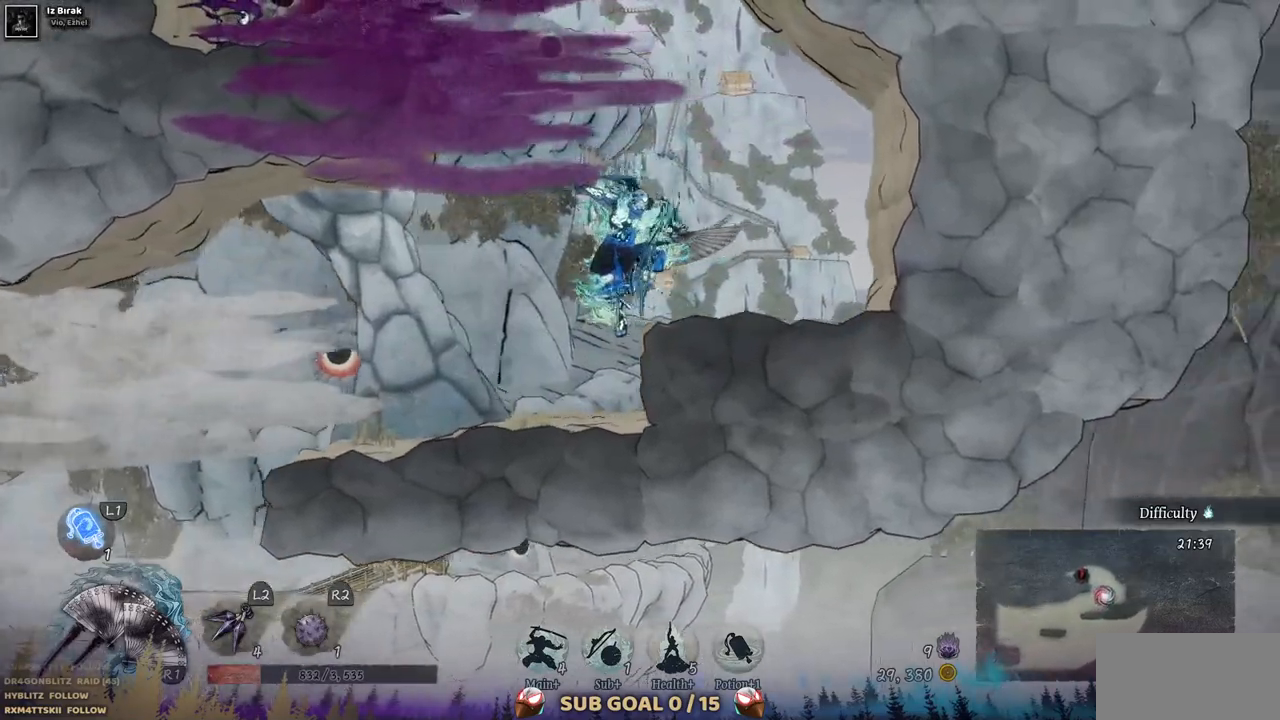
{"buttons": [], "left_stick": "center", "right_stick": "center", "events": [[450, "DPAD_RIGHT", "up"]]}
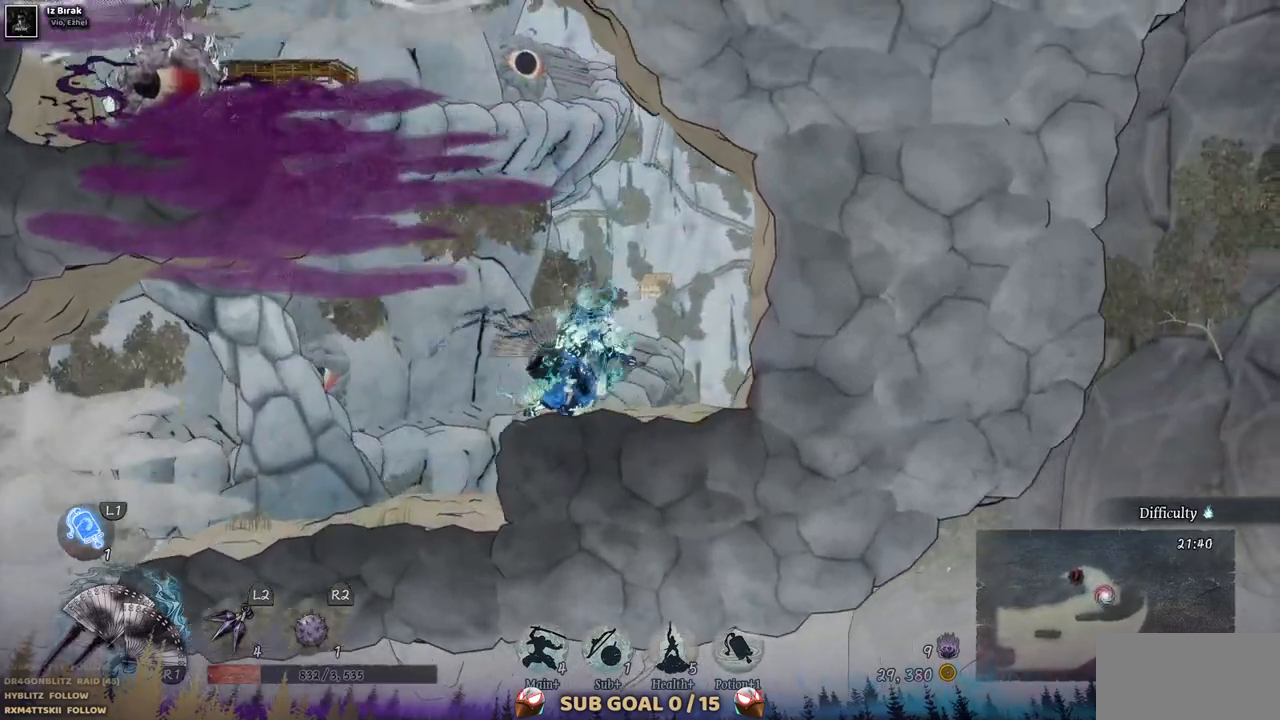
{"buttons": ["CROSS", "DPAD_LEFT"], "left_stick": "center", "right_stick": "center", "events": [[117, "DPAD_LEFT", "down"], [200, "CROSS", "down"], [400, "CROSS", "up"], [500, "CROSS", "down"]]}
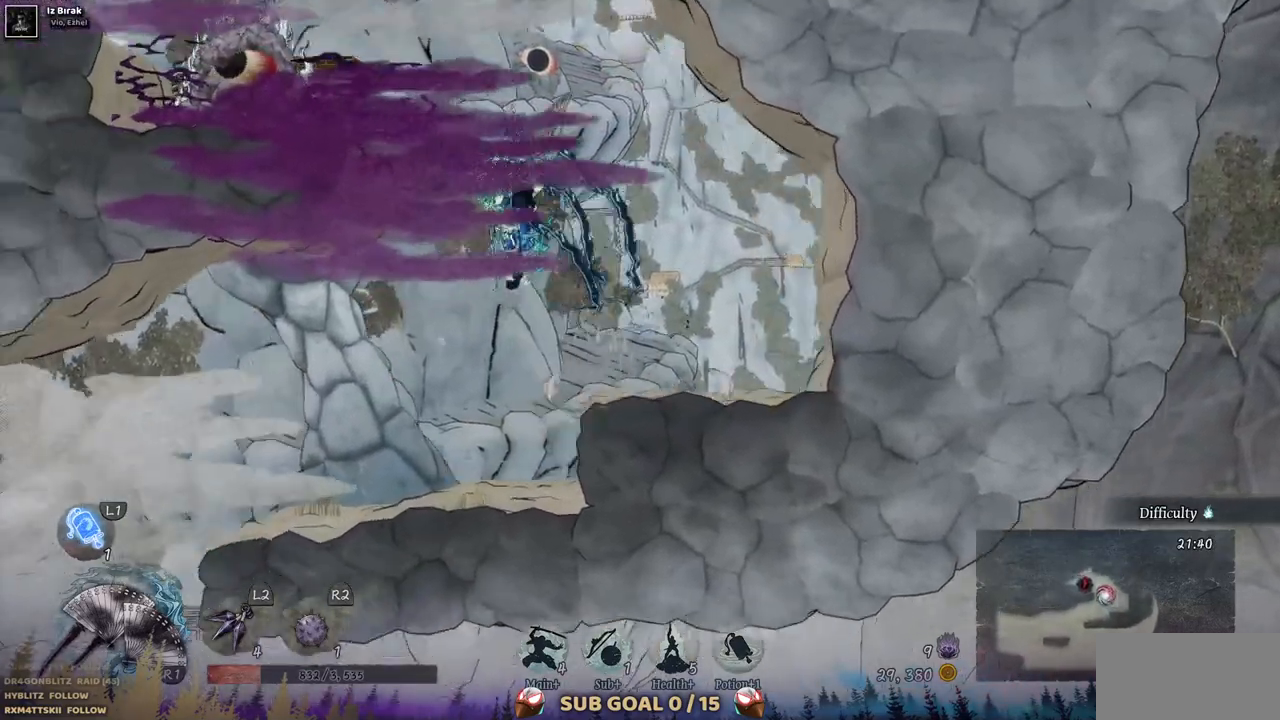
{"buttons": ["SQUARE"], "left_stick": "center", "right_stick": "center", "events": [[183, "CROSS", "up"], [433, "SQUARE", "down"], [450, "DPAD_LEFT", "up"]]}
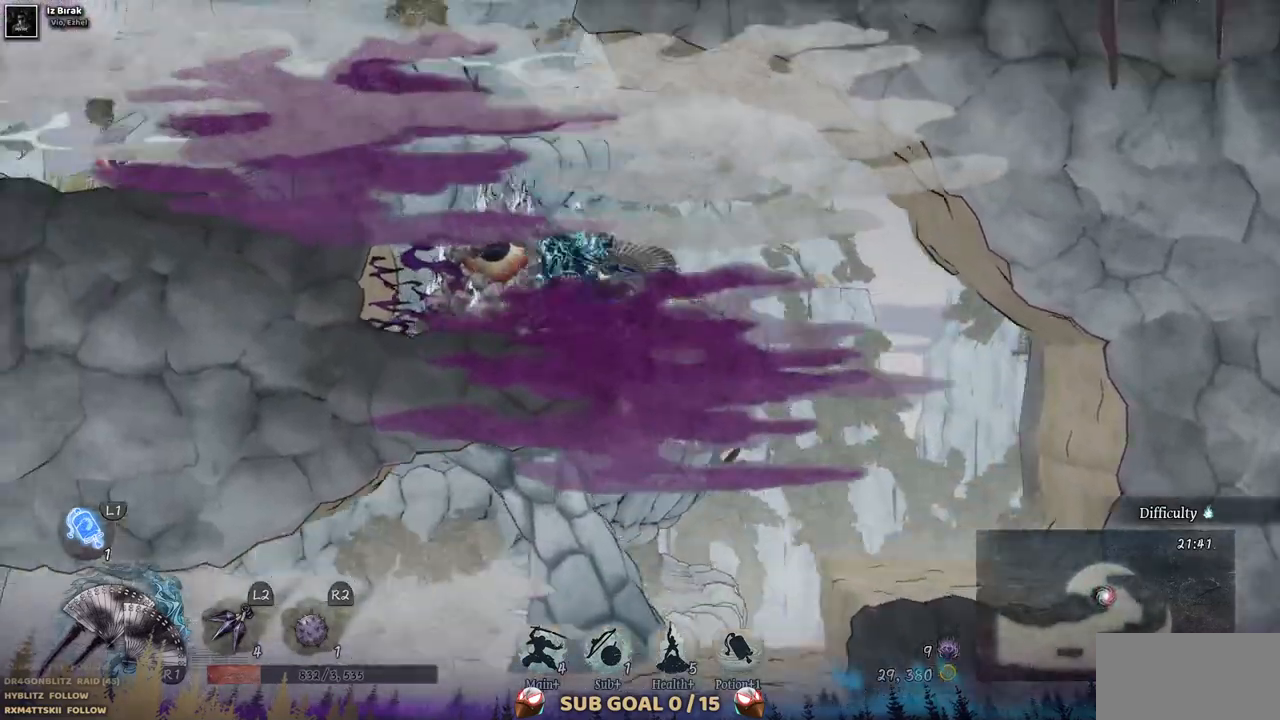
{"buttons": ["SQUARE"], "left_stick": "center", "right_stick": "center", "events": [[50, "SQUARE", "up"], [133, "SQUARE", "down"], [217, "SQUARE", "up"], [300, "SQUARE", "down"], [383, "SQUARE", "up"], [467, "SQUARE", "down"]]}
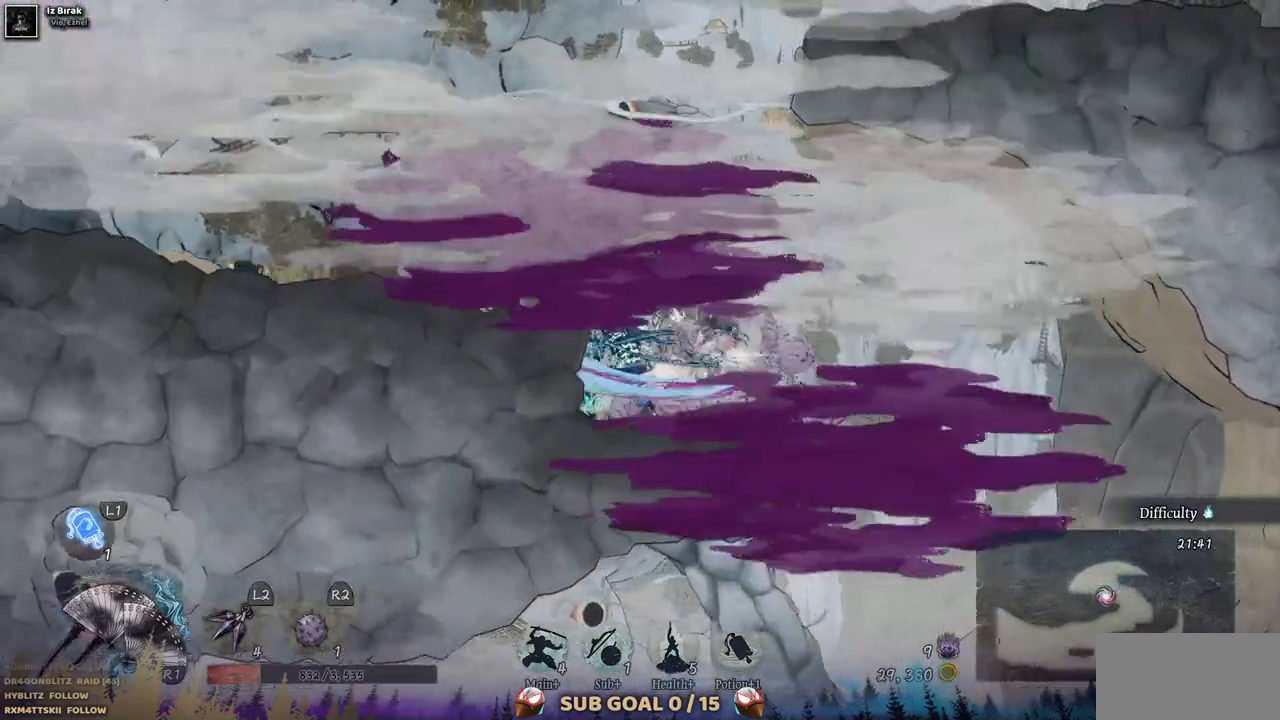
{"buttons": [], "left_stick": "center", "right_stick": "center", "events": [[33, "SQUARE", "up"], [117, "SQUARE", "down"], [133, "DPAD_RIGHT", "down"], [200, "SQUARE", "up"], [283, "SQUARE", "down"], [350, "SQUARE", "up"], [383, "DPAD_RIGHT", "up"], [433, "SQUARE", "down"], [467, "SQUARE", "up"]]}
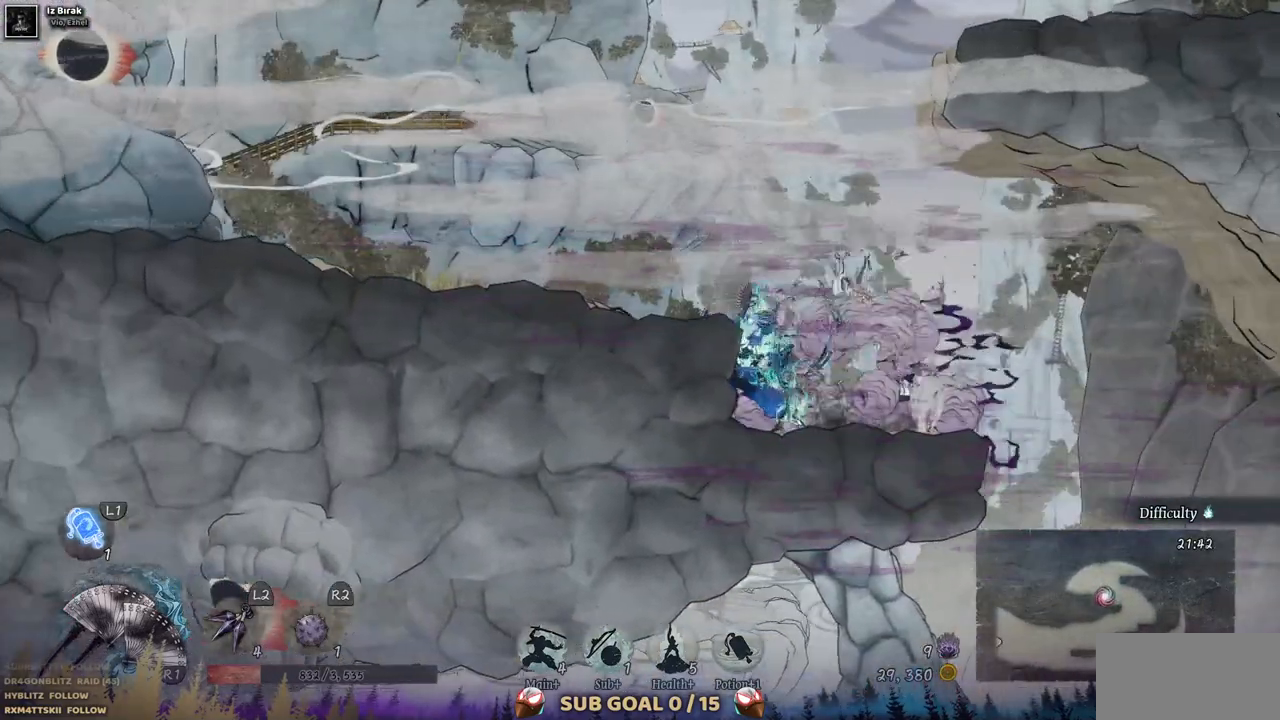
{"buttons": ["CROSS", "DPAD_LEFT"], "left_stick": "center", "right_stick": "center", "events": [[300, "DPAD_LEFT", "down"], [417, "CROSS", "down"]]}
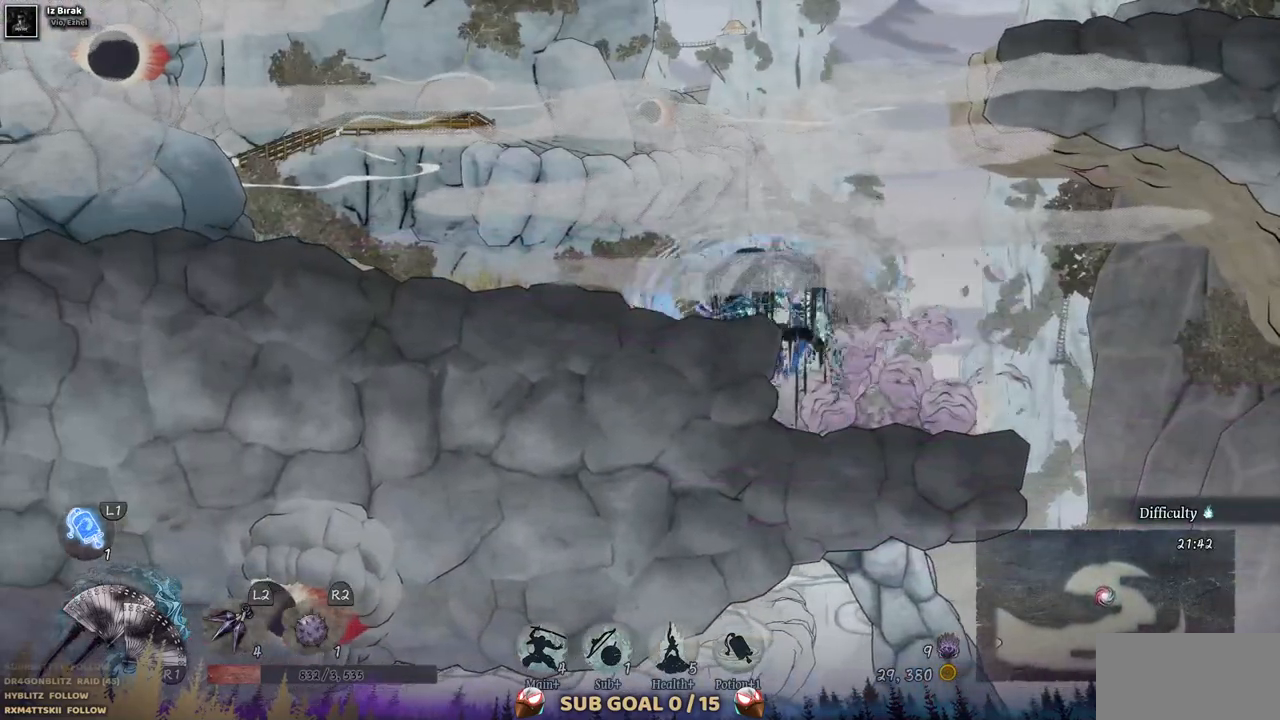
{"buttons": ["DPAD_LEFT"], "left_stick": "center", "right_stick": "center", "events": [[100, "CROSS", "up"]]}
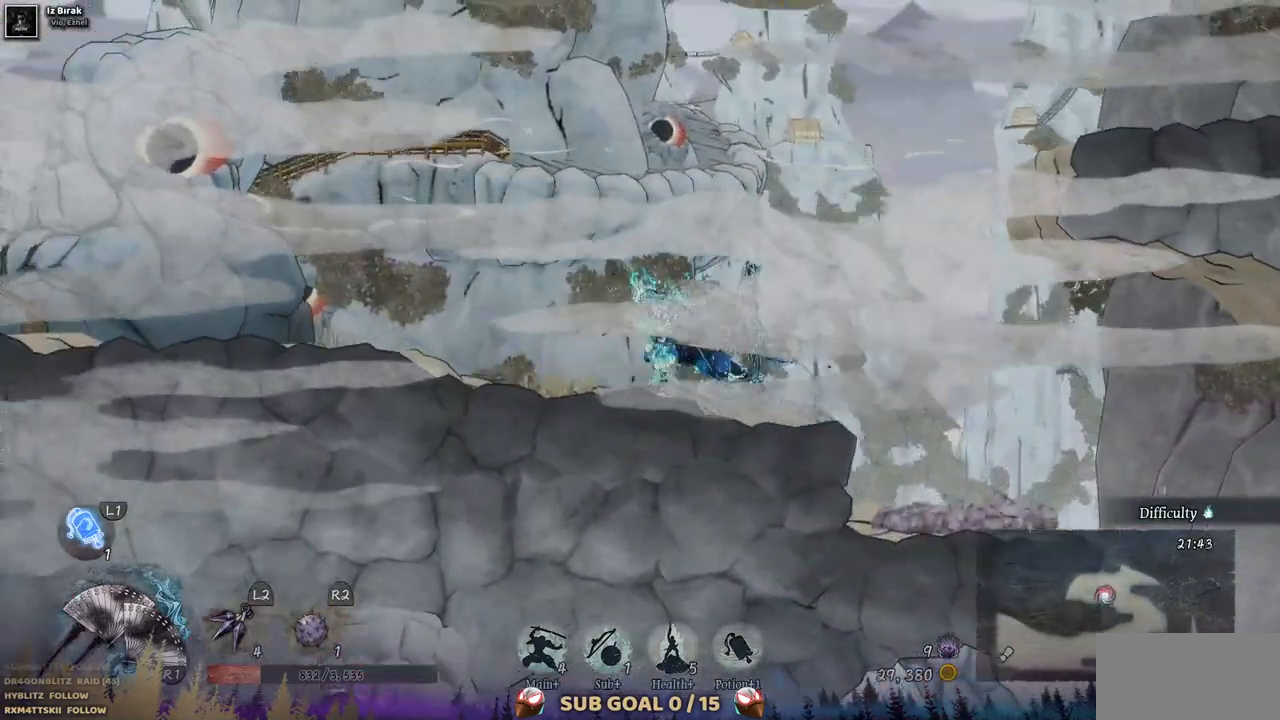
{"buttons": ["DPAD_LEFT"], "left_stick": "center", "right_stick": "center", "events": []}
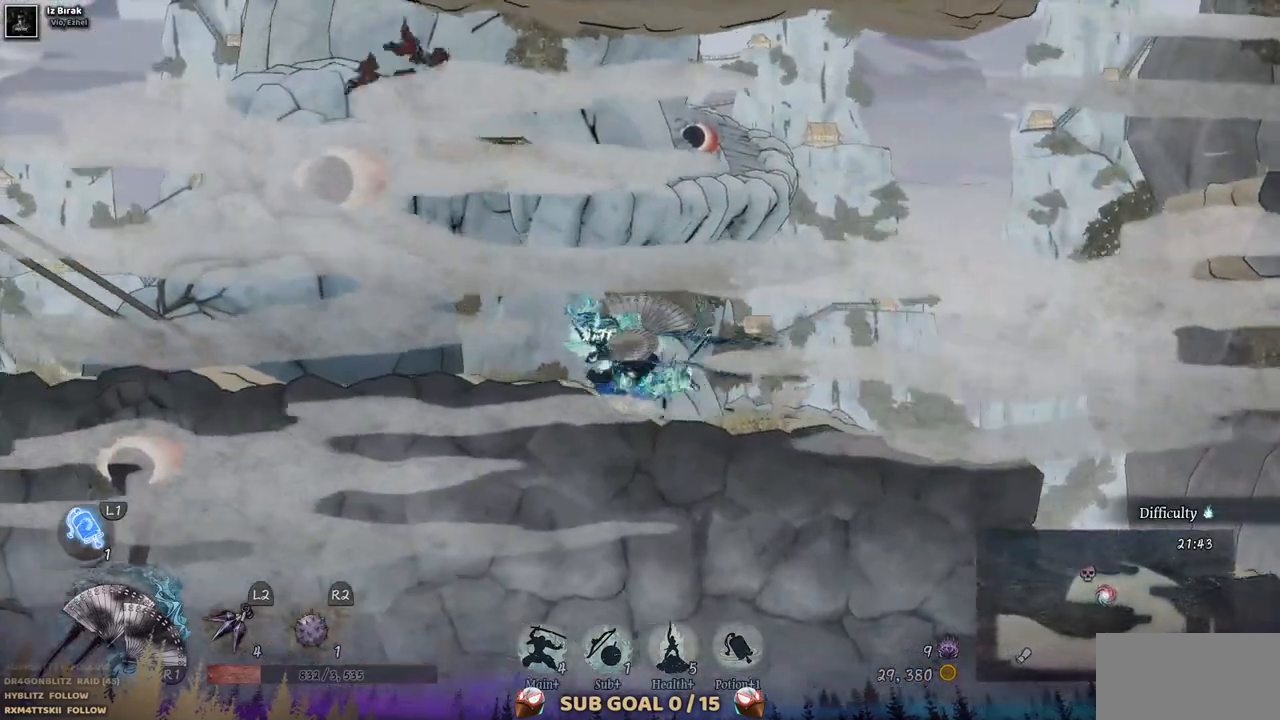
{"buttons": ["SQUARE"], "left_stick": "center", "right_stick": "center", "events": [[117, "CROSS", "down"], [250, "SQUARE", "down"], [317, "CROSS", "up"], [400, "SQUARE", "up"], [500, "DPAD_LEFT", "up"], [500, "SQUARE", "down"]]}